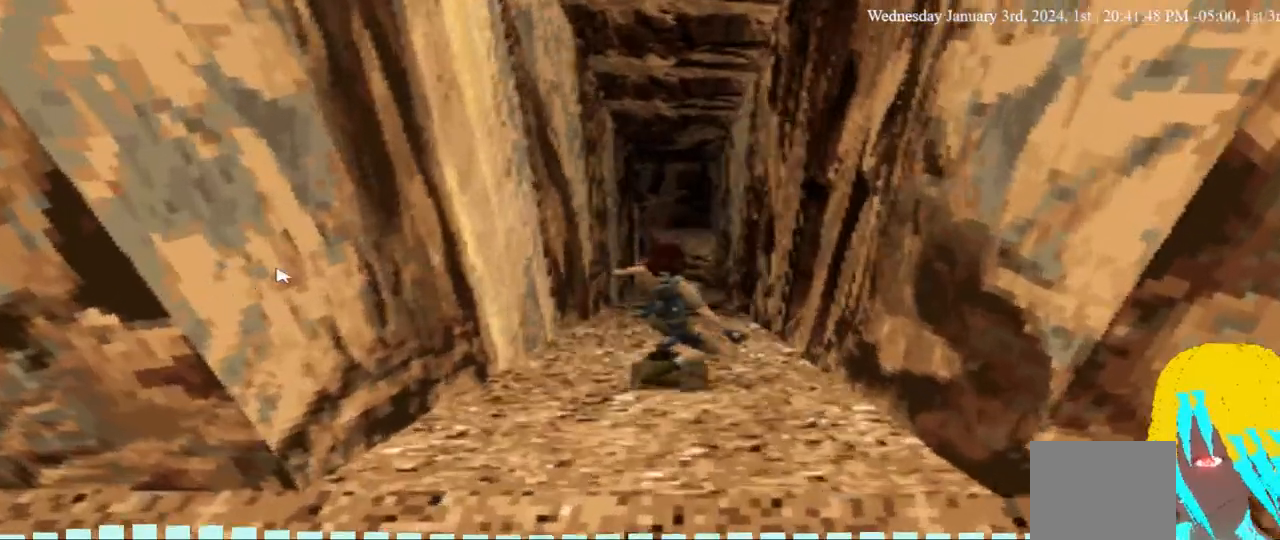
Gameplay with a controller (PlayStation layout); each line is a JSON object with the inputs held at the frame after it (dt_ms = milliseconds from this image to that frame). "events" lists button and stick changes between this image and that frame as [ms after this image, input, new state], when the widget could be followed in between. Not read: R1.
{"dt_ms": 500, "buttons": [], "left_stick": "center", "right_stick": "center", "events": [[367, "DPAD_UP", "up"]]}
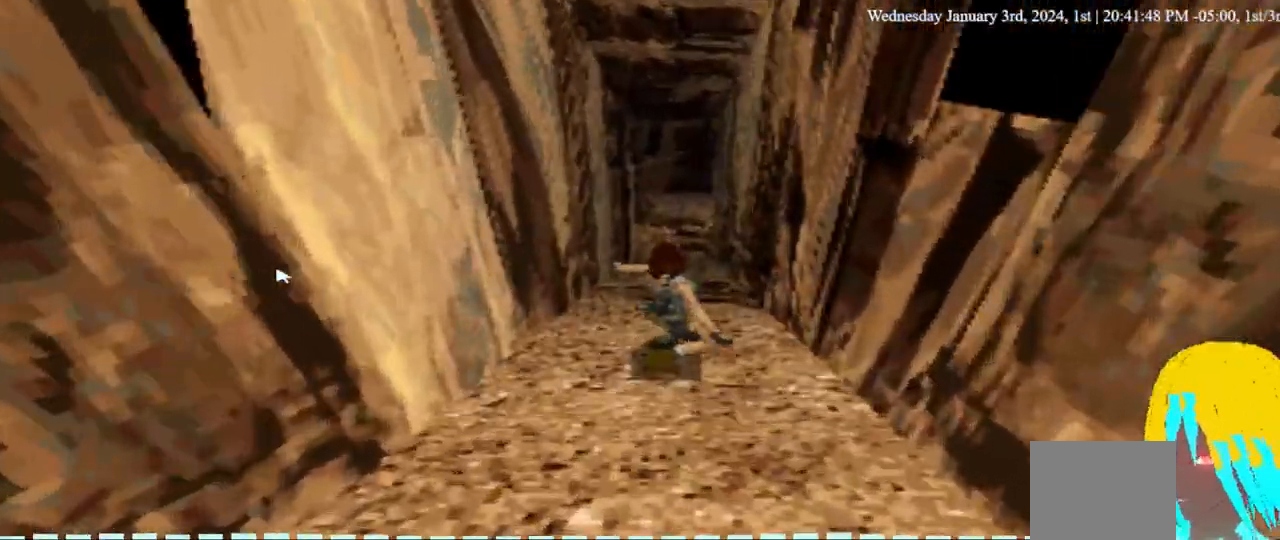
{"dt_ms": 500, "buttons": [], "left_stick": "center", "right_stick": "center", "events": []}
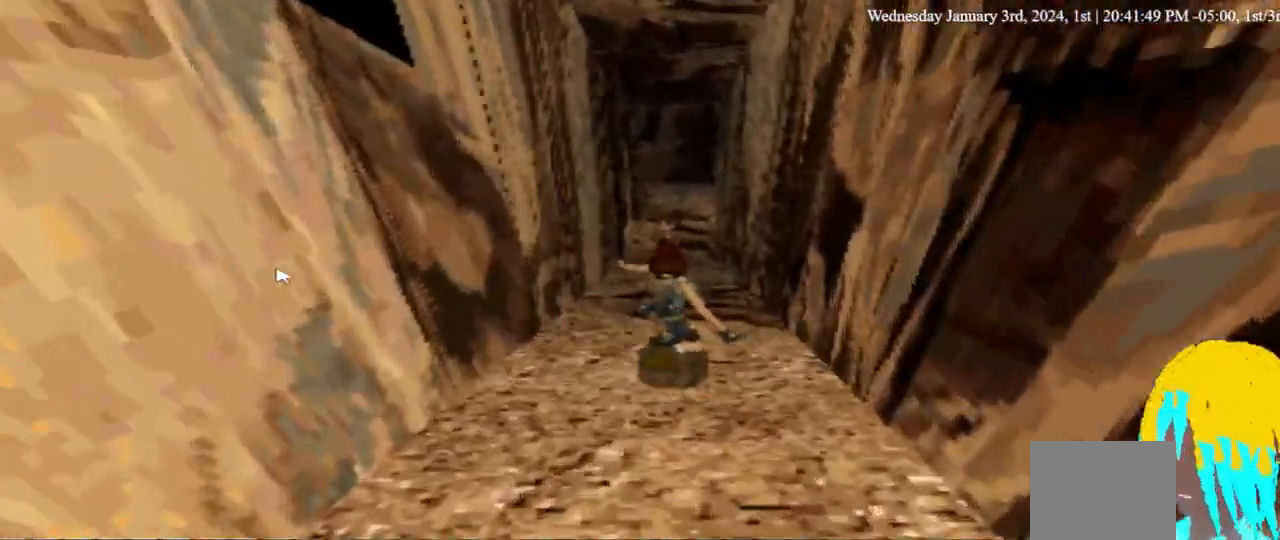
{"dt_ms": 500, "buttons": [], "left_stick": "center", "right_stick": "center", "events": []}
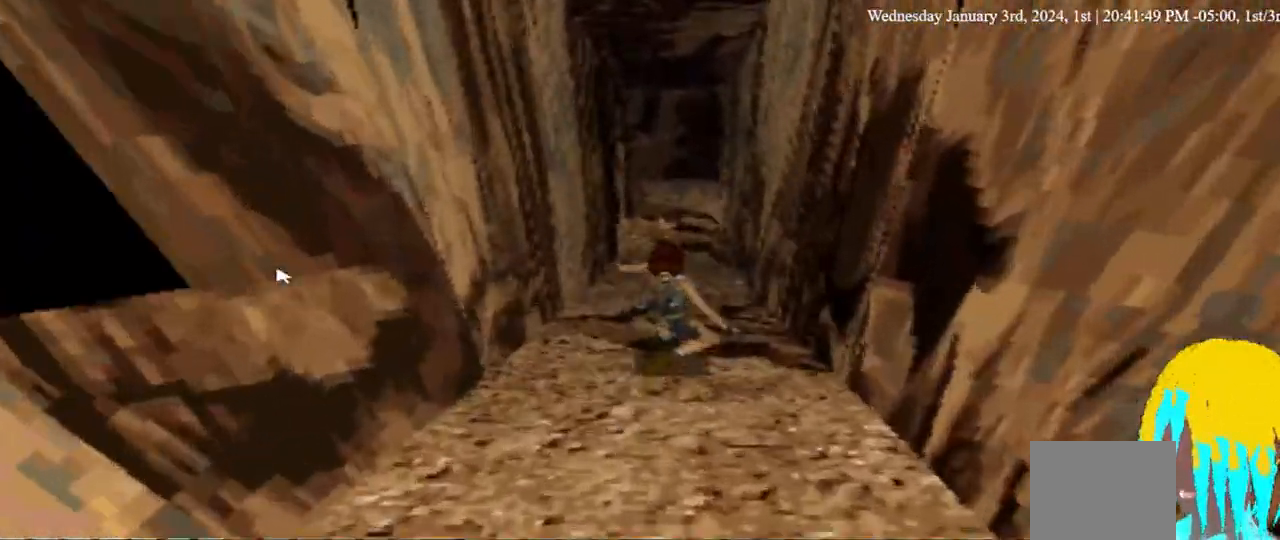
{"dt_ms": 500, "buttons": [], "left_stick": "center", "right_stick": "center", "events": []}
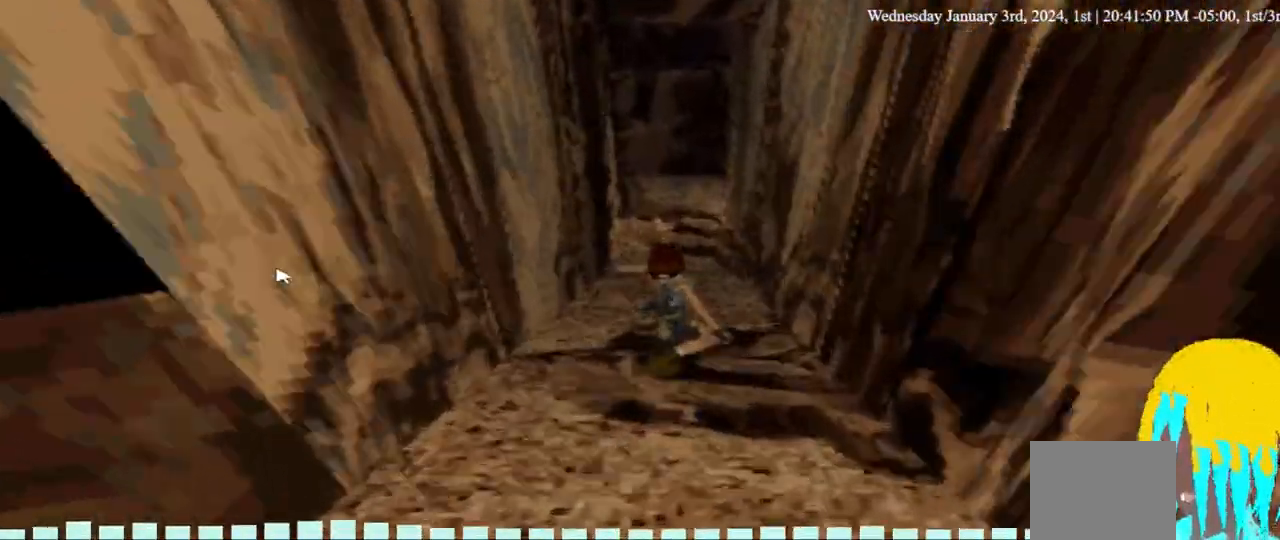
{"dt_ms": 500, "buttons": [], "left_stick": "center", "right_stick": "center", "events": []}
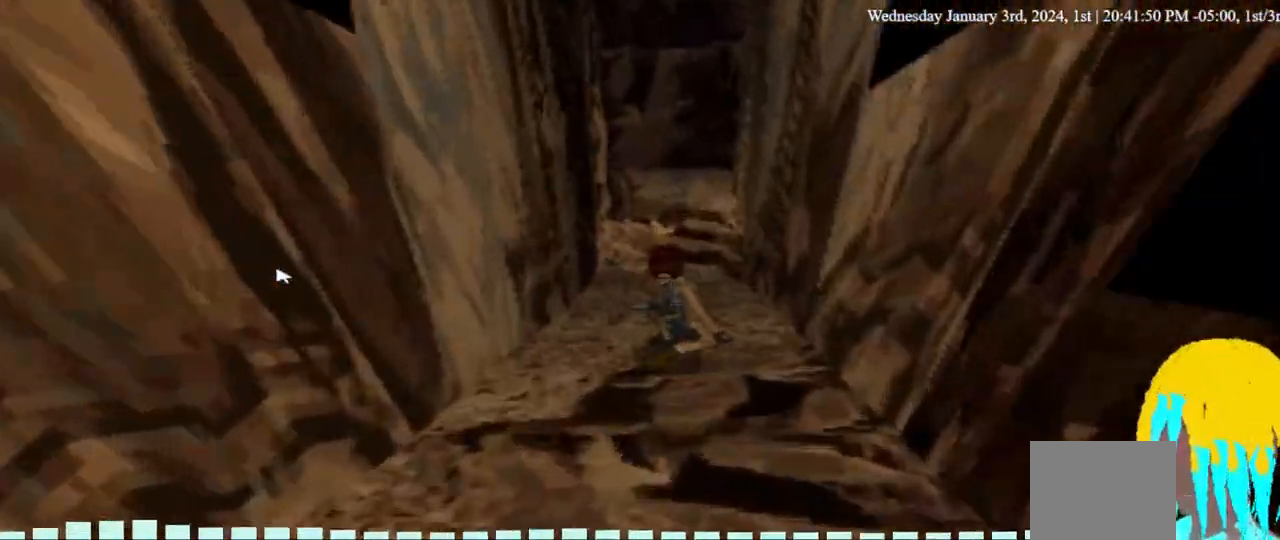
{"dt_ms": 500, "buttons": [], "left_stick": "center", "right_stick": "center", "events": []}
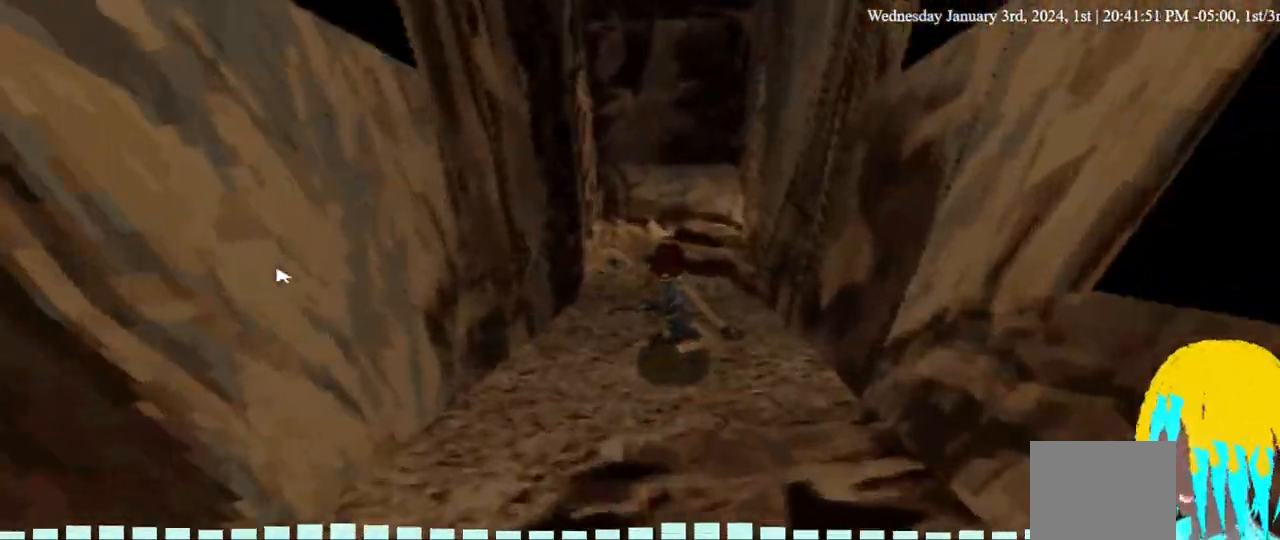
{"dt_ms": 500, "buttons": [], "left_stick": "center", "right_stick": "center", "events": []}
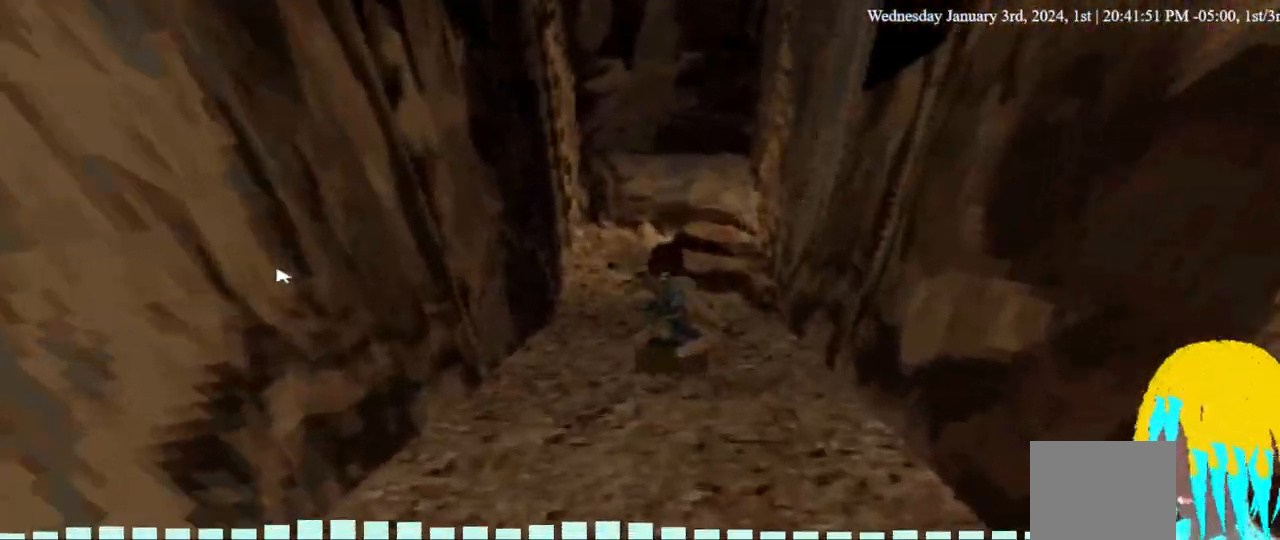
{"dt_ms": 500, "buttons": ["DPAD_LEFT"], "left_stick": "center", "right_stick": "center", "events": [[433, "DPAD_LEFT", "down"], [433, "DPAD_UP", "down"], [500, "DPAD_UP", "up"]]}
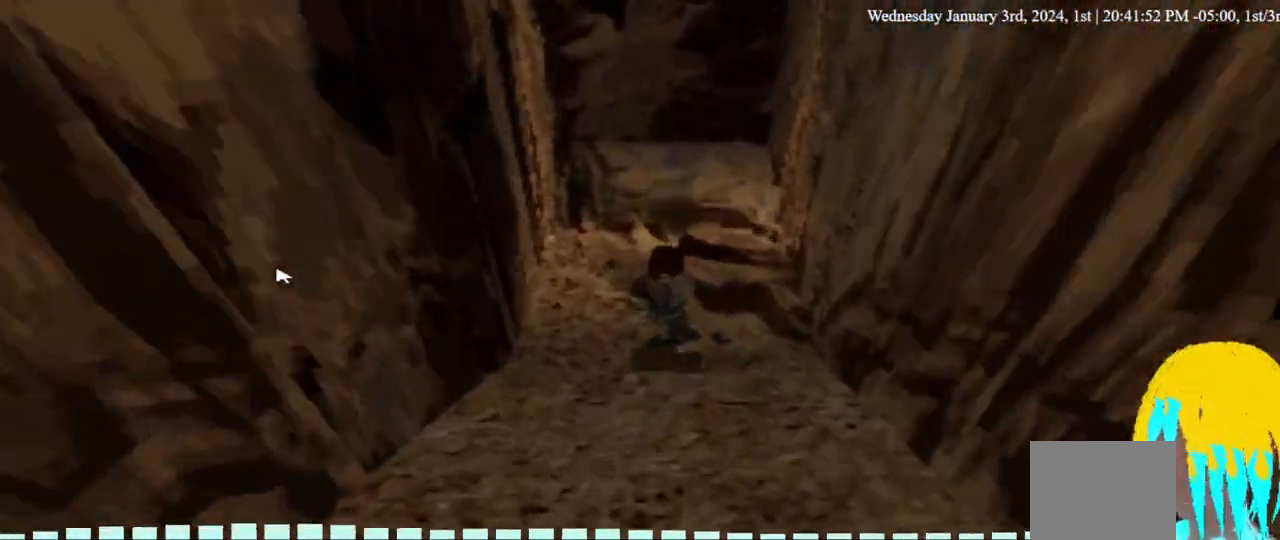
{"dt_ms": 500, "buttons": ["DPAD_UP"], "left_stick": "center", "right_stick": "center", "events": [[33, "DPAD_LEFT", "up"], [267, "DPAD_UP", "down"]]}
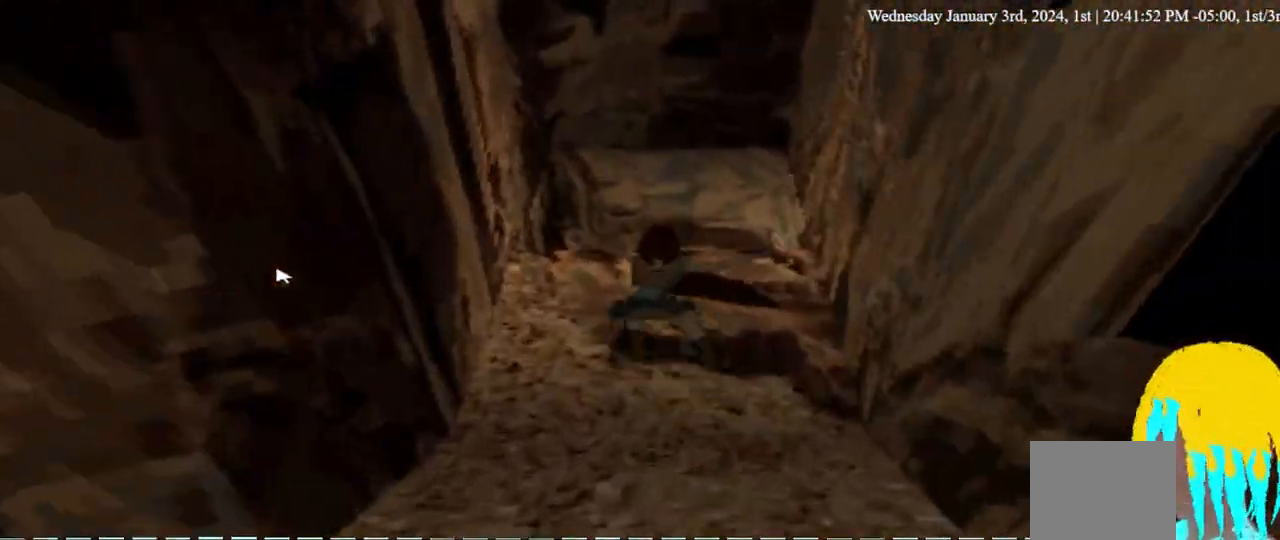
{"dt_ms": 500, "buttons": [], "left_stick": "center", "right_stick": "center", "events": [[333, "DPAD_UP", "up"]]}
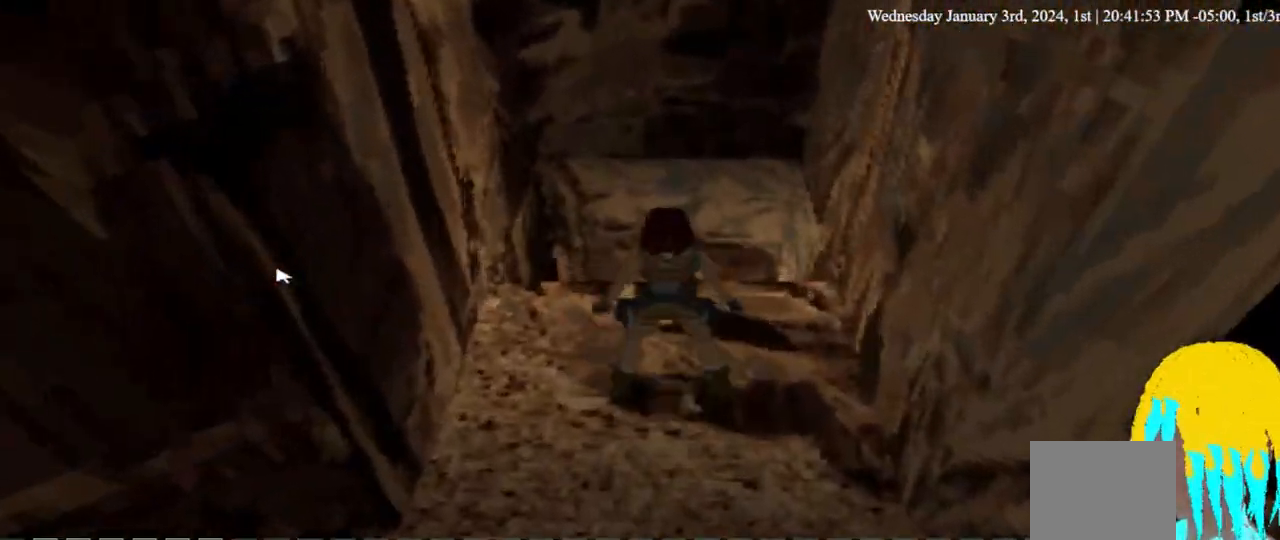
{"dt_ms": 500, "buttons": [], "left_stick": "center", "right_stick": "center", "events": [[367, "DPAD_UP", "down"], [500, "DPAD_UP", "up"]]}
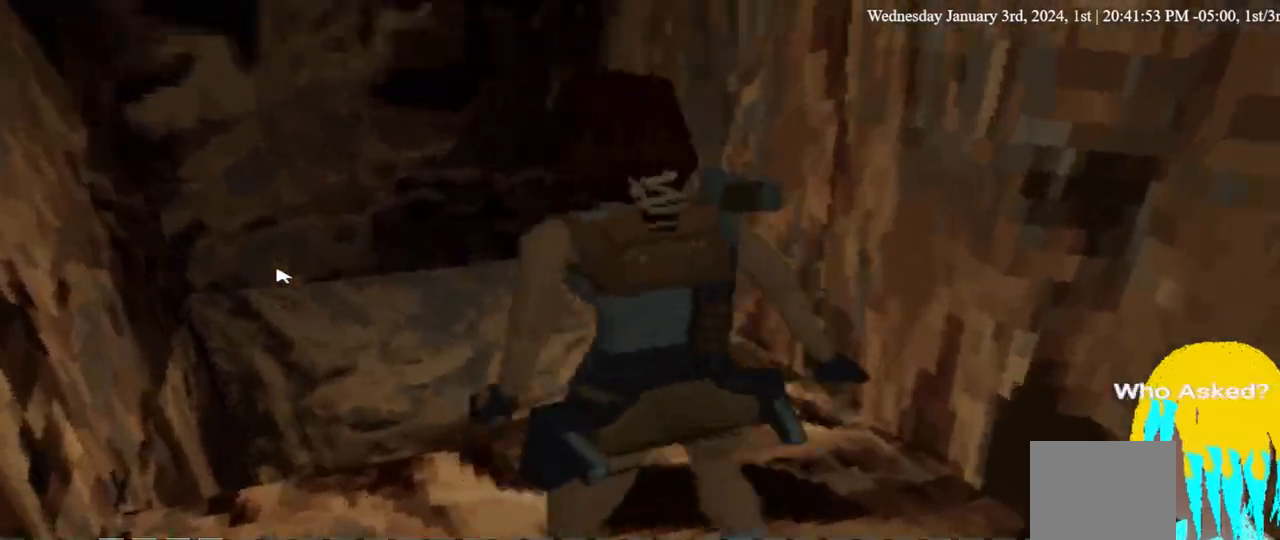
{"dt_ms": 500, "buttons": [], "left_stick": "center", "right_stick": "center", "events": []}
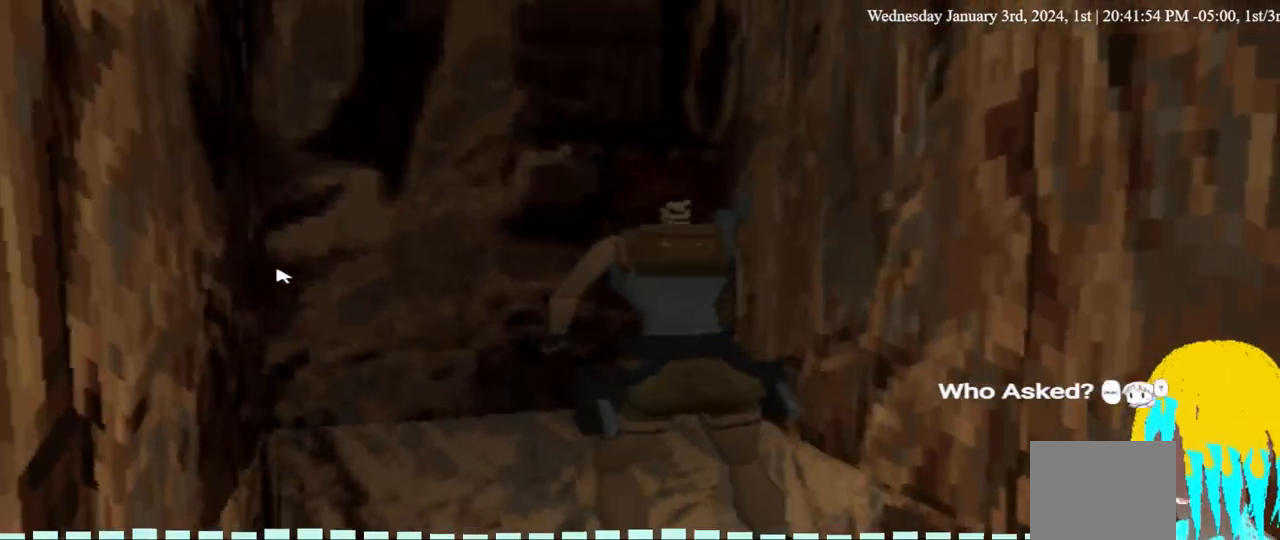
{"dt_ms": 500, "buttons": [], "left_stick": "center", "right_stick": "center", "events": []}
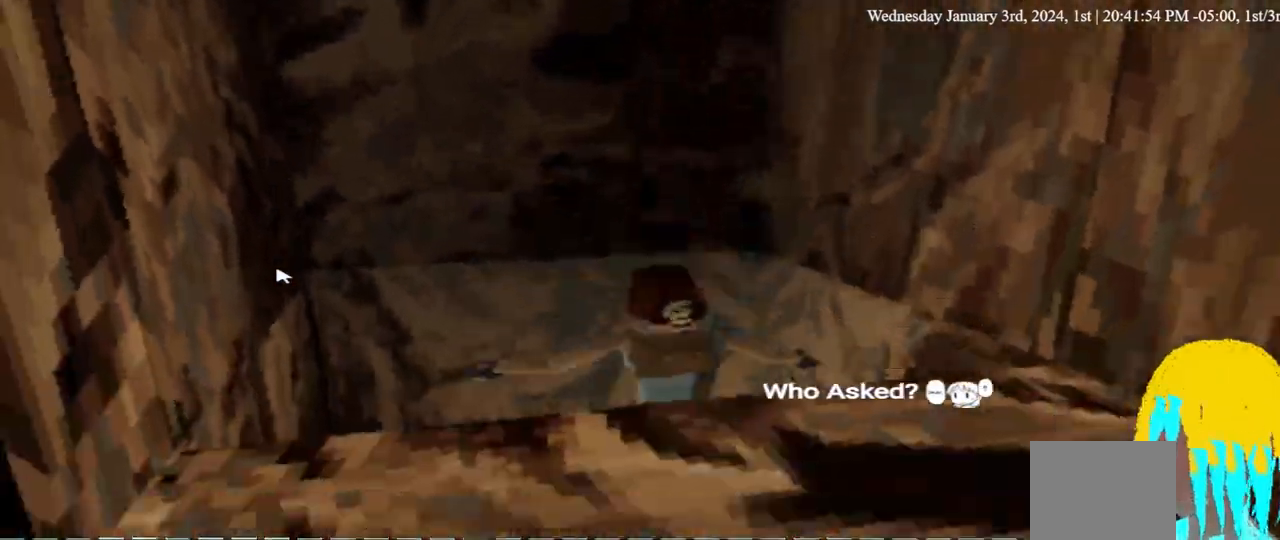
{"dt_ms": 500, "buttons": [], "left_stick": "center", "right_stick": "center", "events": []}
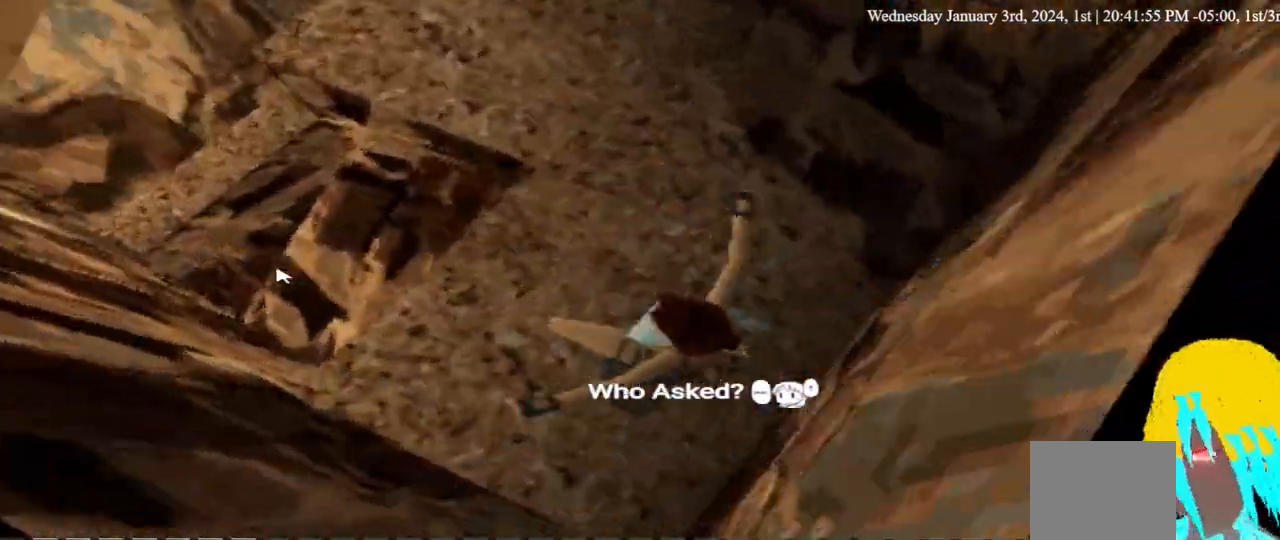
{"dt_ms": 500, "buttons": ["DPAD_UP"], "left_stick": "center", "right_stick": "center", "events": [[300, "DPAD_UP", "down"]]}
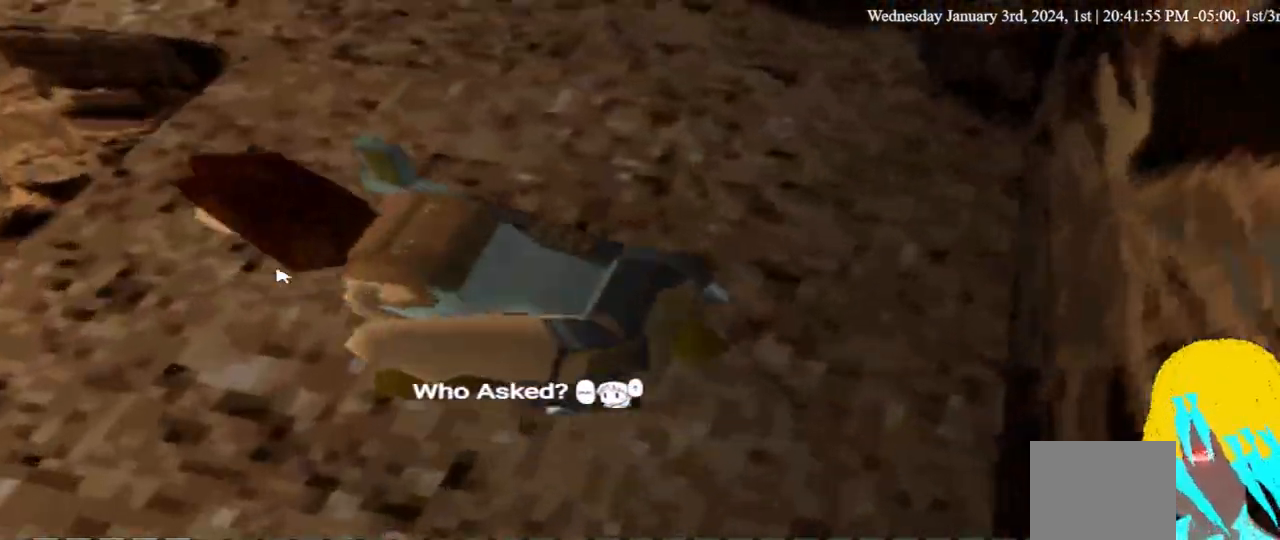
{"dt_ms": 500, "buttons": ["DPAD_UP"], "left_stick": "center", "right_stick": "center", "events": []}
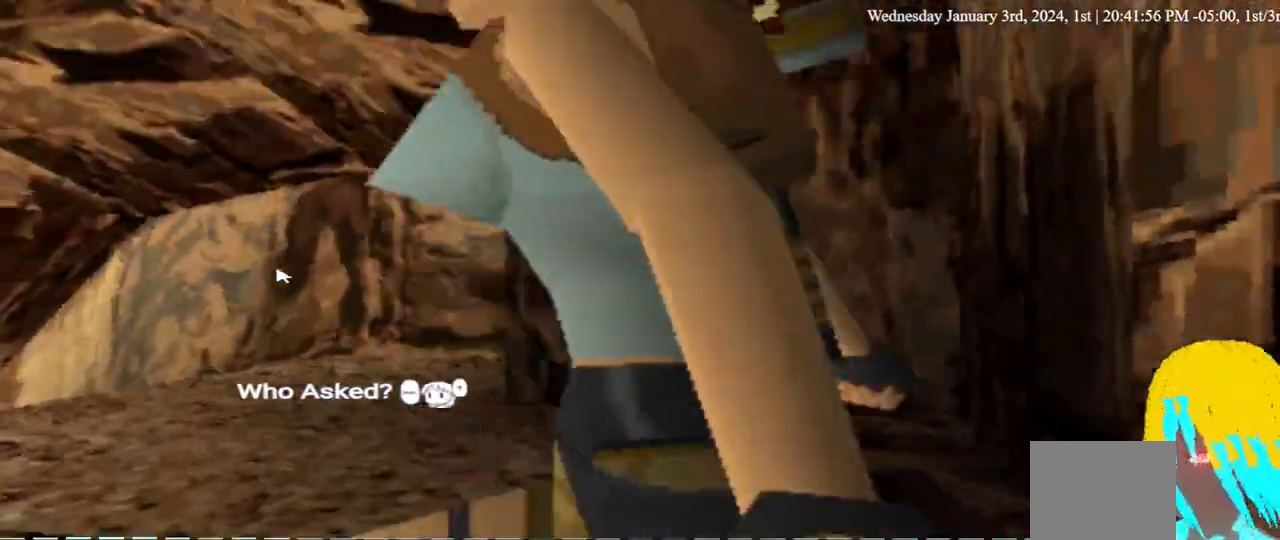
{"dt_ms": 500, "buttons": ["DPAD_UP"], "left_stick": "center", "right_stick": "center", "events": []}
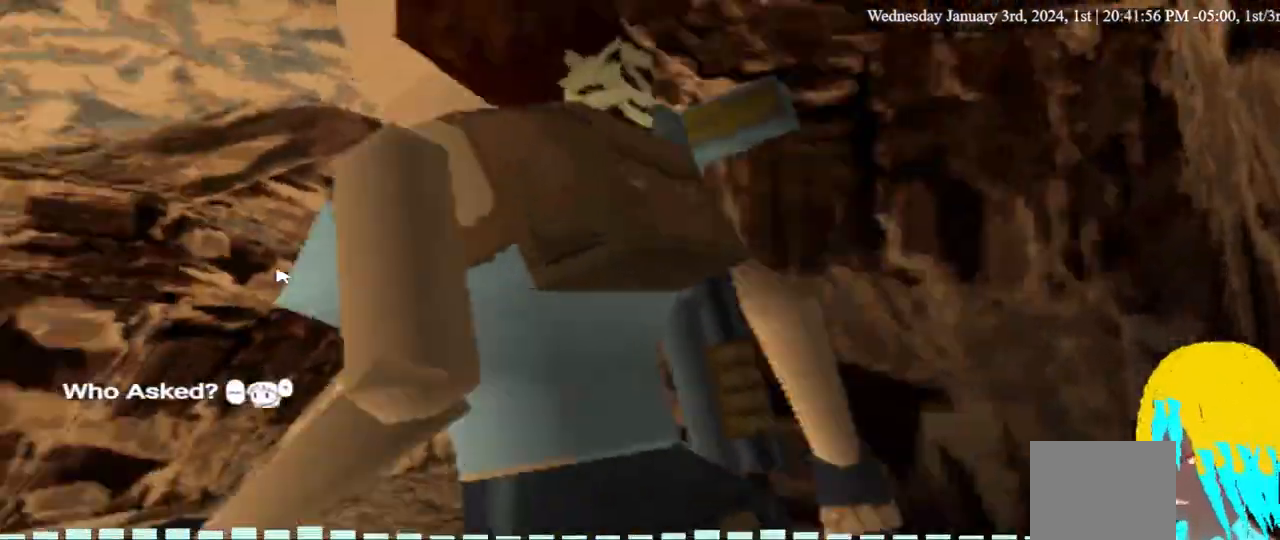
{"dt_ms": 500, "buttons": ["DPAD_UP"], "left_stick": "center", "right_stick": "center", "events": []}
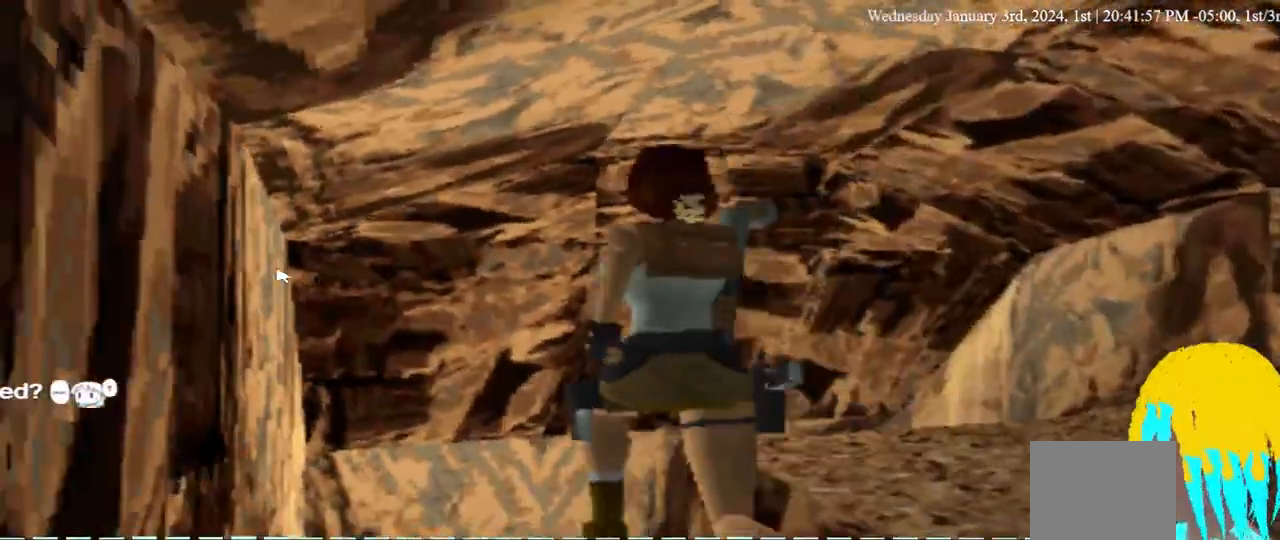
{"dt_ms": 500, "buttons": ["DPAD_UP", "DPAD_RIGHT"], "left_stick": "center", "right_stick": "center", "events": [[433, "DPAD_RIGHT", "down"]]}
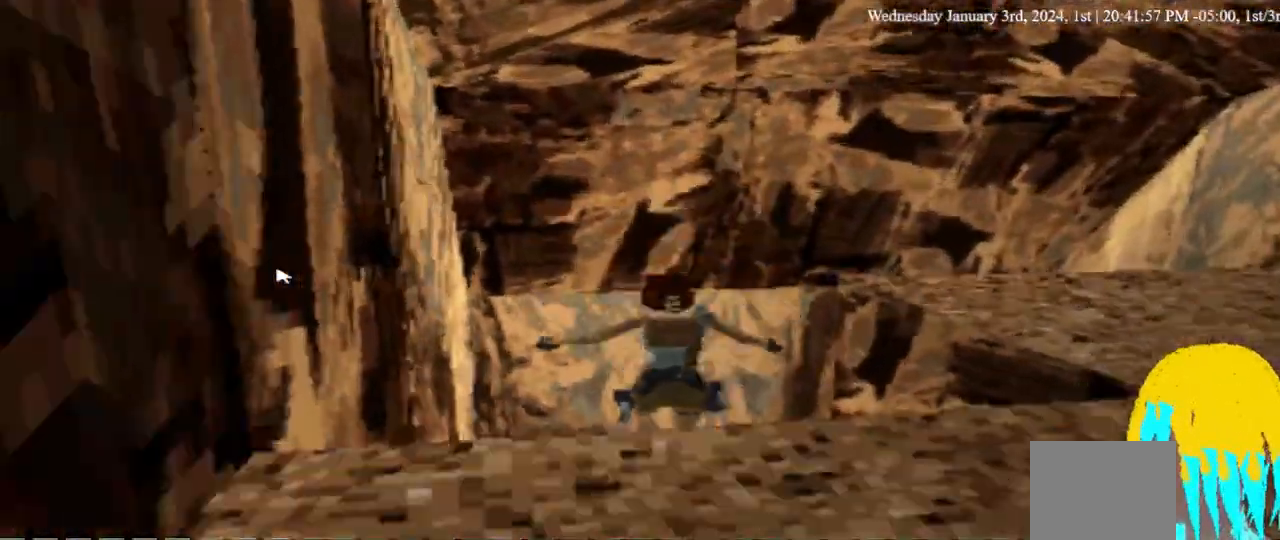
{"dt_ms": 500, "buttons": ["DPAD_UP", "DPAD_RIGHT"], "left_stick": "center", "right_stick": "center", "events": [[67, "DPAD_UP", "up"], [233, "DPAD_UP", "down"]]}
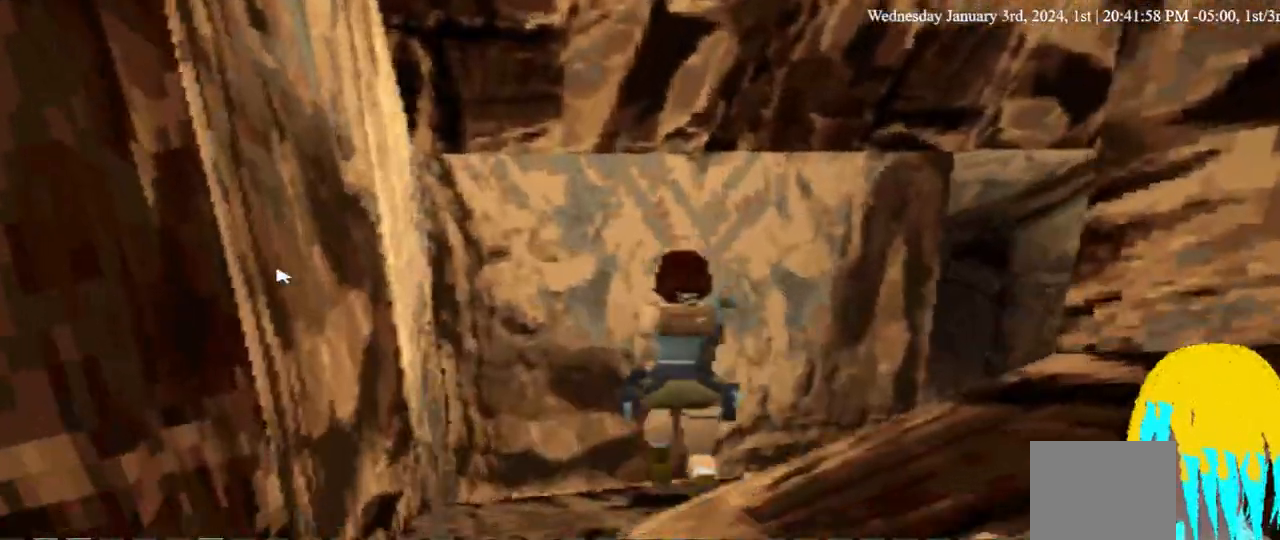
{"dt_ms": 500, "buttons": ["DPAD_UP", "DPAD_RIGHT"], "left_stick": "center", "right_stick": "center", "events": []}
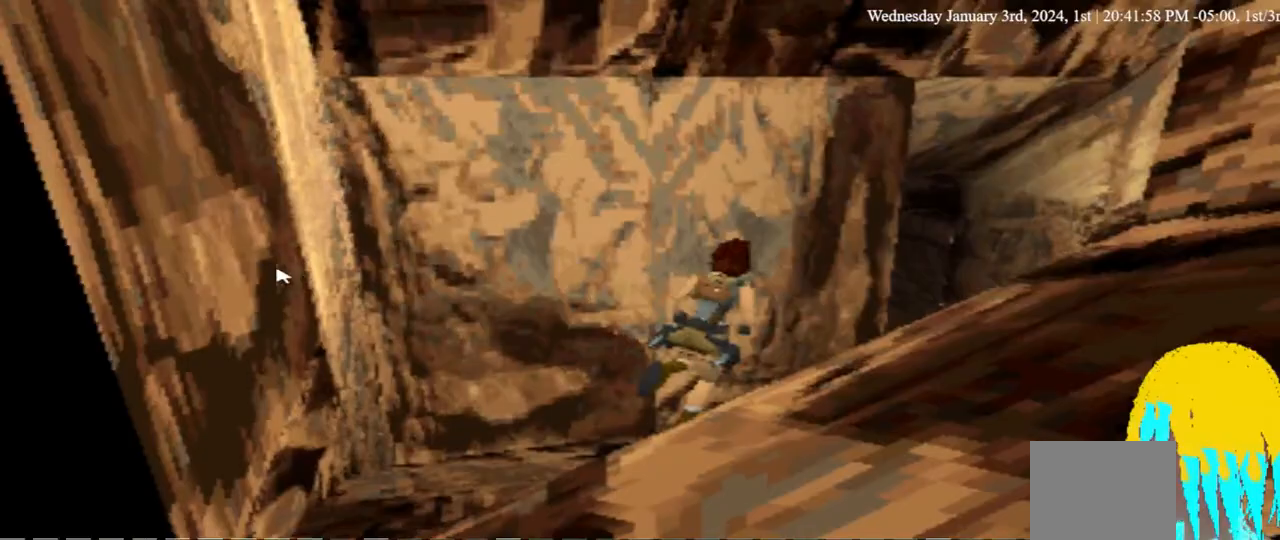
{"dt_ms": 500, "buttons": ["DPAD_UP", "DPAD_RIGHT"], "left_stick": "center", "right_stick": "center", "events": [[33, "DPAD_RIGHT", "up"], [467, "DPAD_RIGHT", "down"]]}
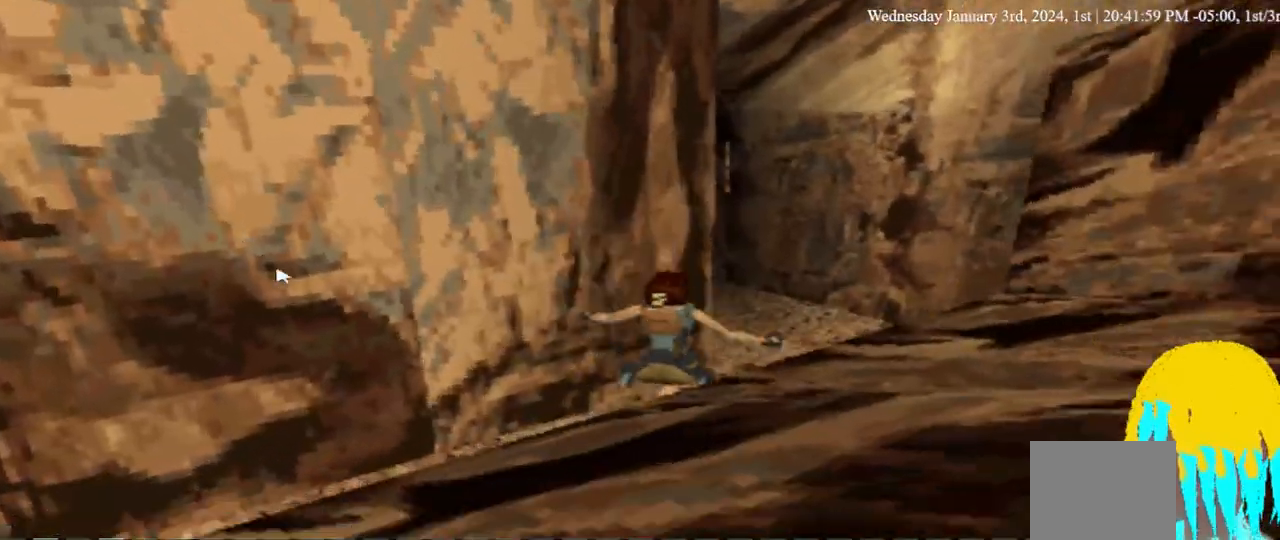
{"dt_ms": 500, "buttons": ["DPAD_UP", "DPAD_LEFT"], "left_stick": "center", "right_stick": "center", "events": [[333, "DPAD_LEFT", "down"], [333, "DPAD_RIGHT", "up"]]}
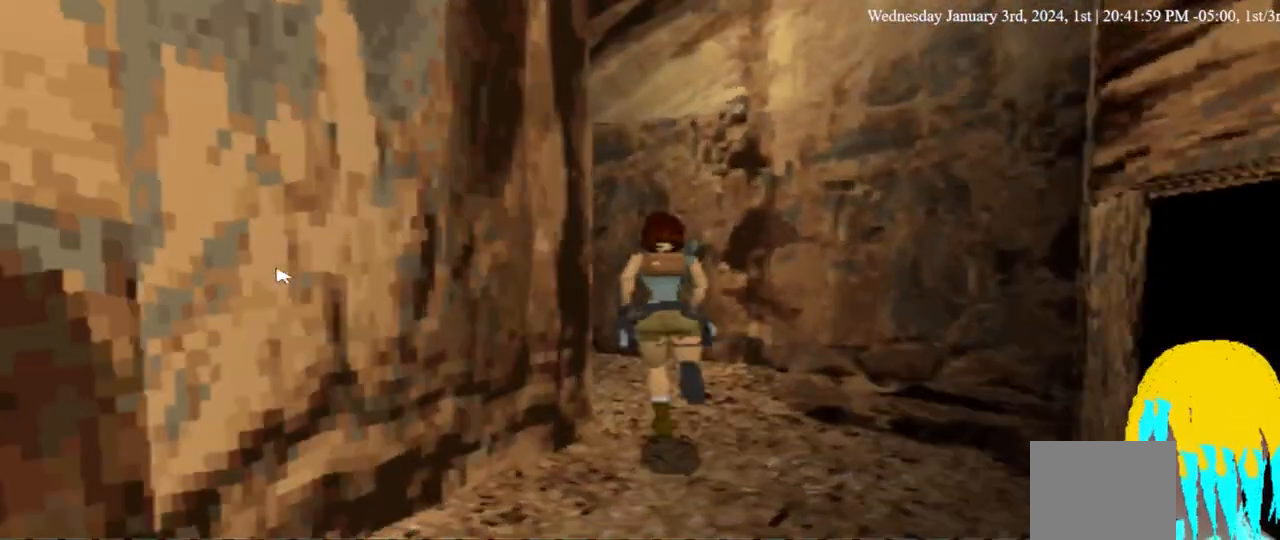
{"dt_ms": 500, "buttons": ["DPAD_UP", "DPAD_LEFT"], "left_stick": "center", "right_stick": "center", "events": []}
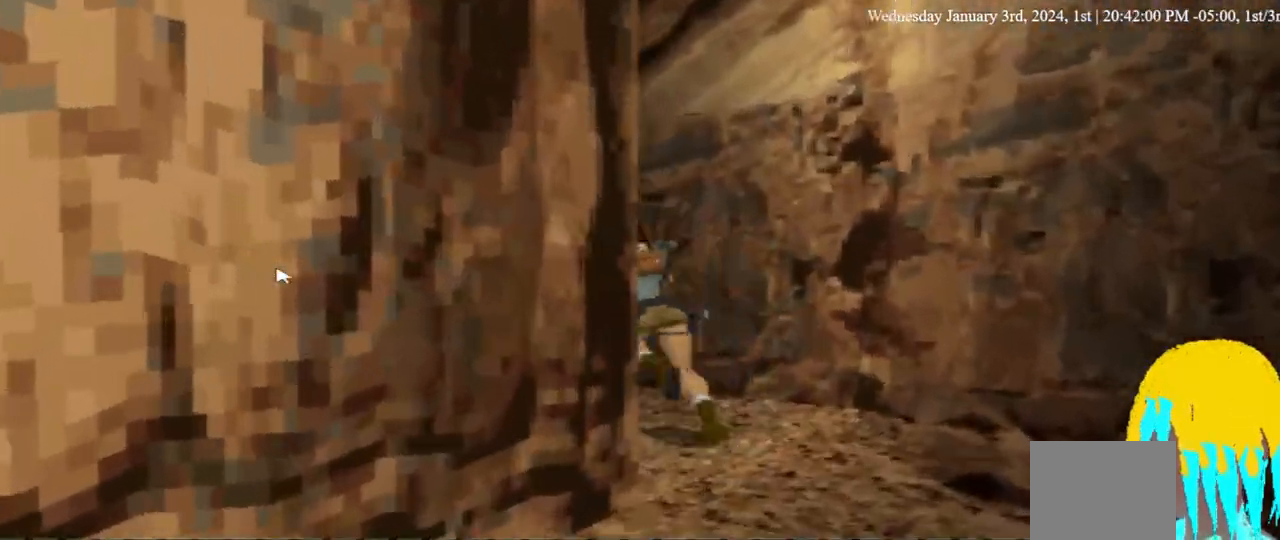
{"dt_ms": 1000, "buttons": ["DPAD_UP", "DPAD_LEFT"], "left_stick": "center", "right_stick": "center"}
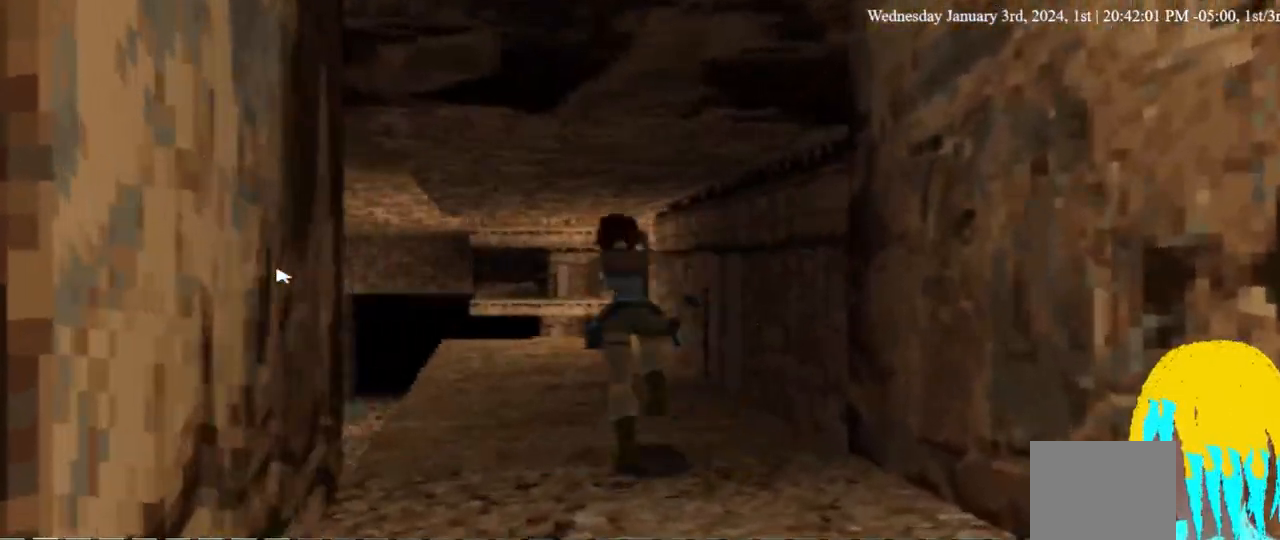
{"dt_ms": 500, "buttons": ["DPAD_UP", "DPAD_LEFT"], "left_stick": "center", "right_stick": "center", "events": []}